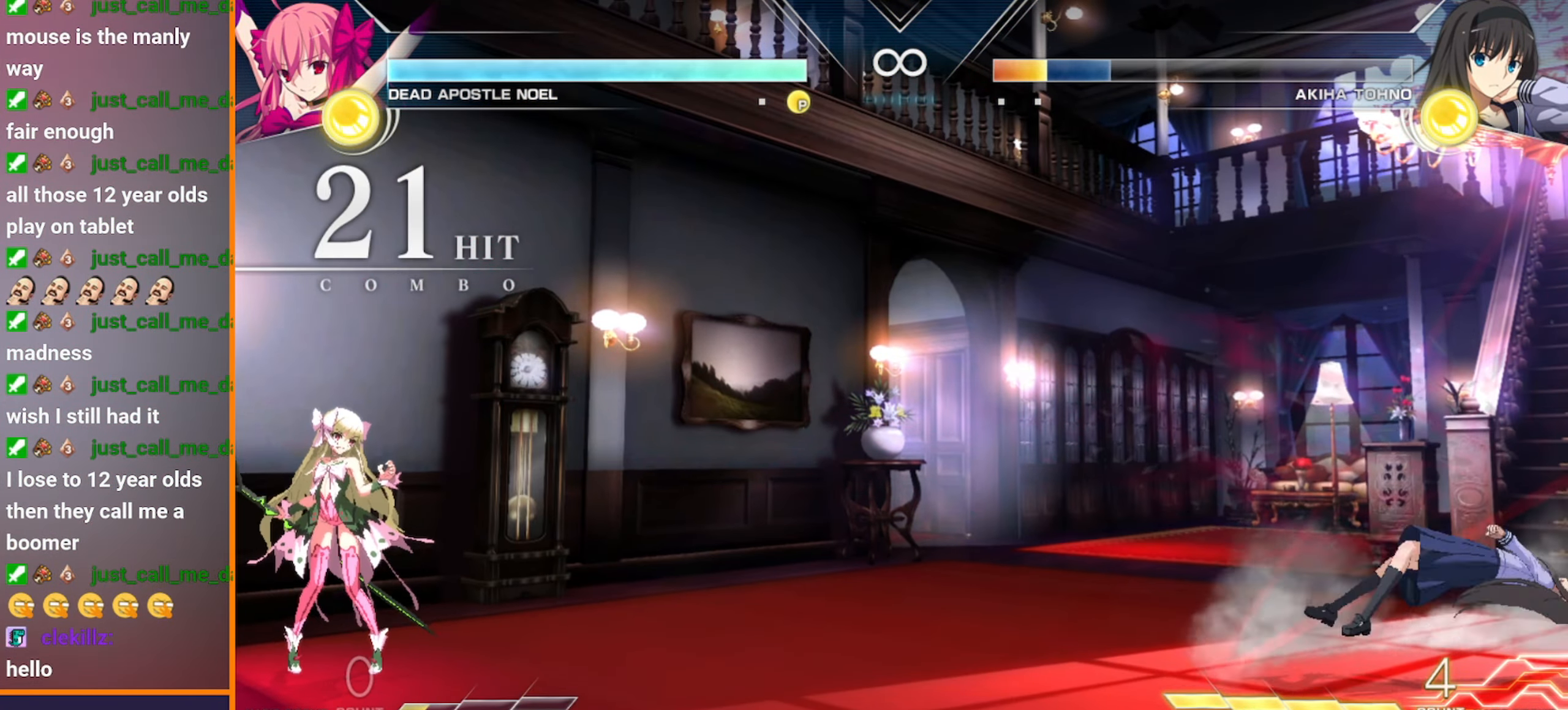
Gameplay with a controller (arcade stick); each line is a JSON object with the inputs held at the frame after it. "events" lists button and stick changes between this image and that frame as [ms after this image, input, new state], when the widget could be followed in between. Not read: L3 R3 S.
{"buttons": [], "left_stick": "center", "events": []}
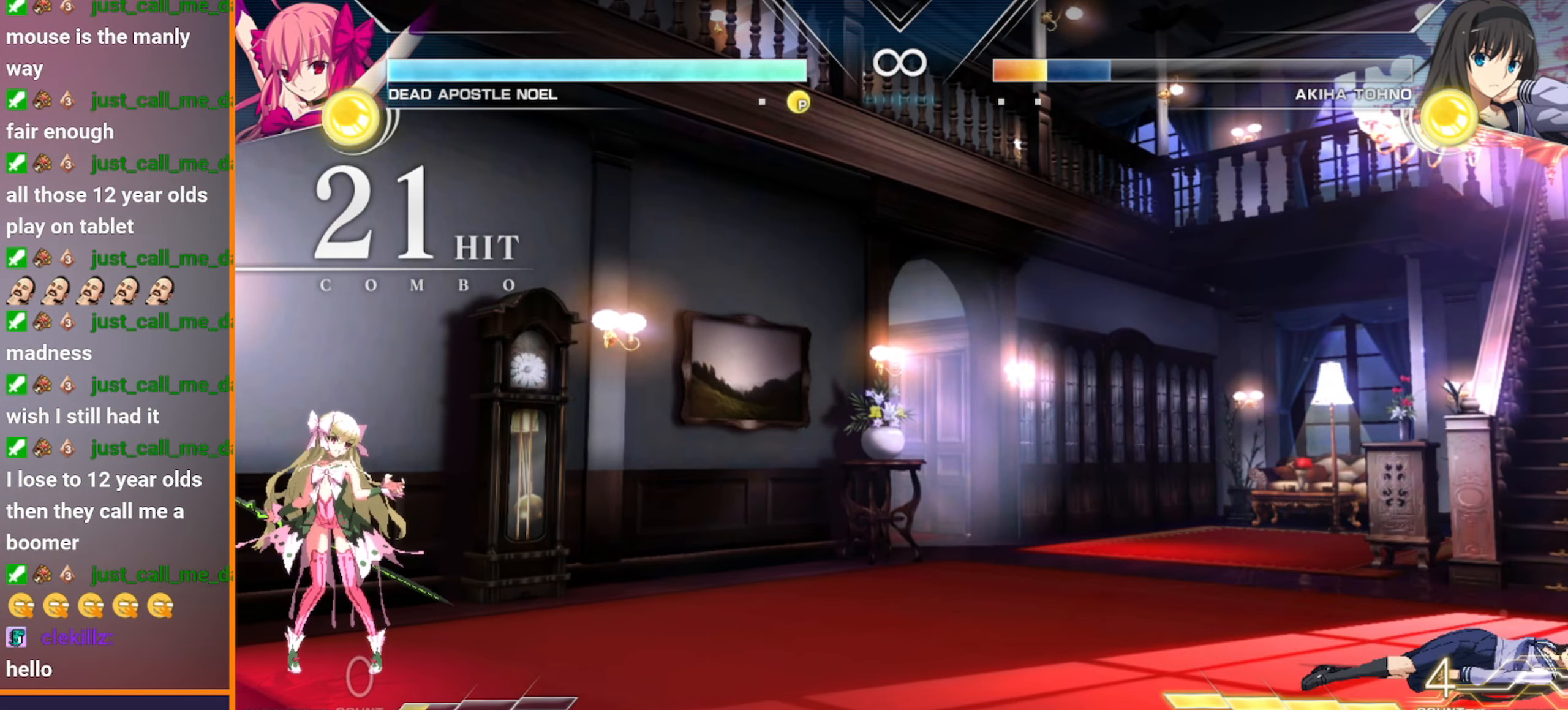
{"buttons": [], "left_stick": "center", "events": []}
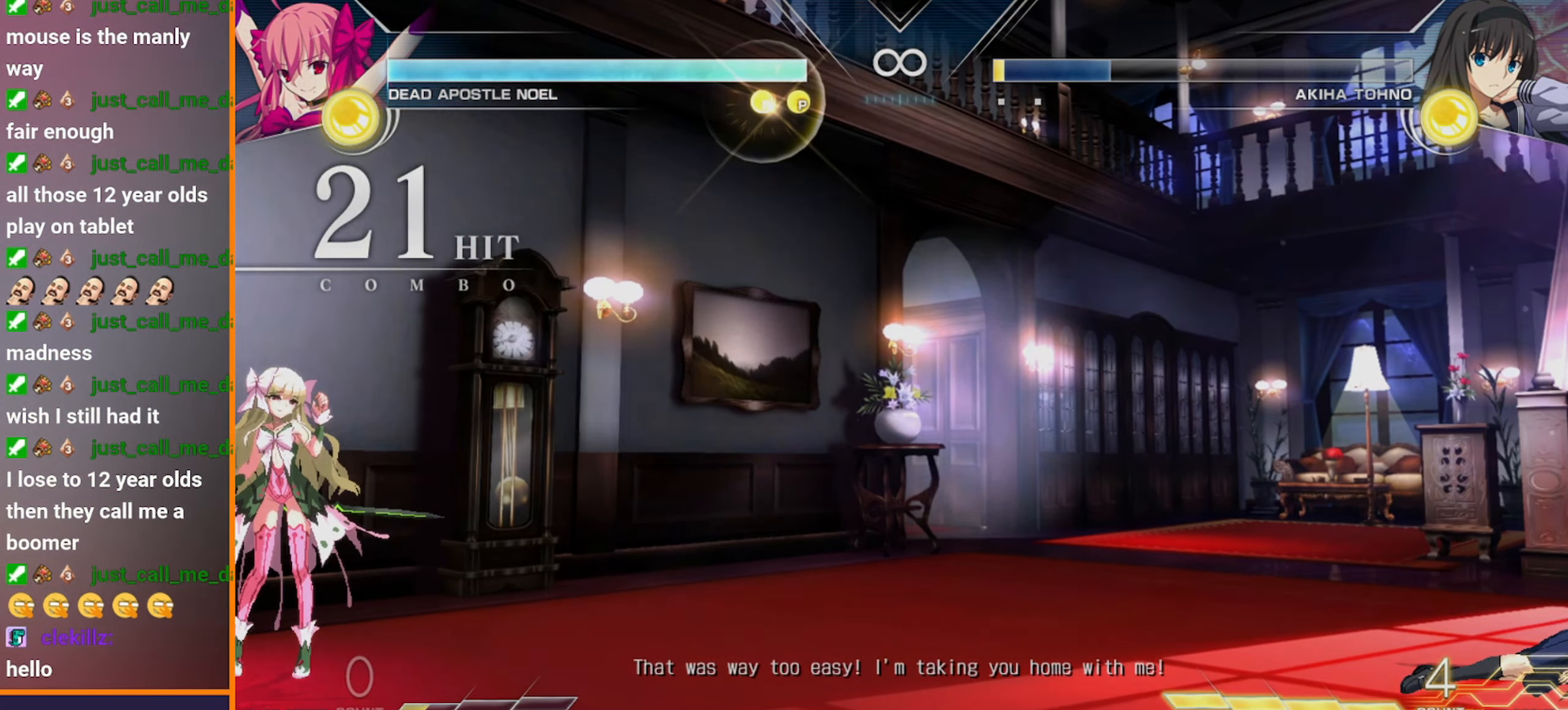
{"buttons": ["START"], "left_stick": "center", "events": [[150, "START", "down"], [200, "START", "up"], [250, "START", "down"]]}
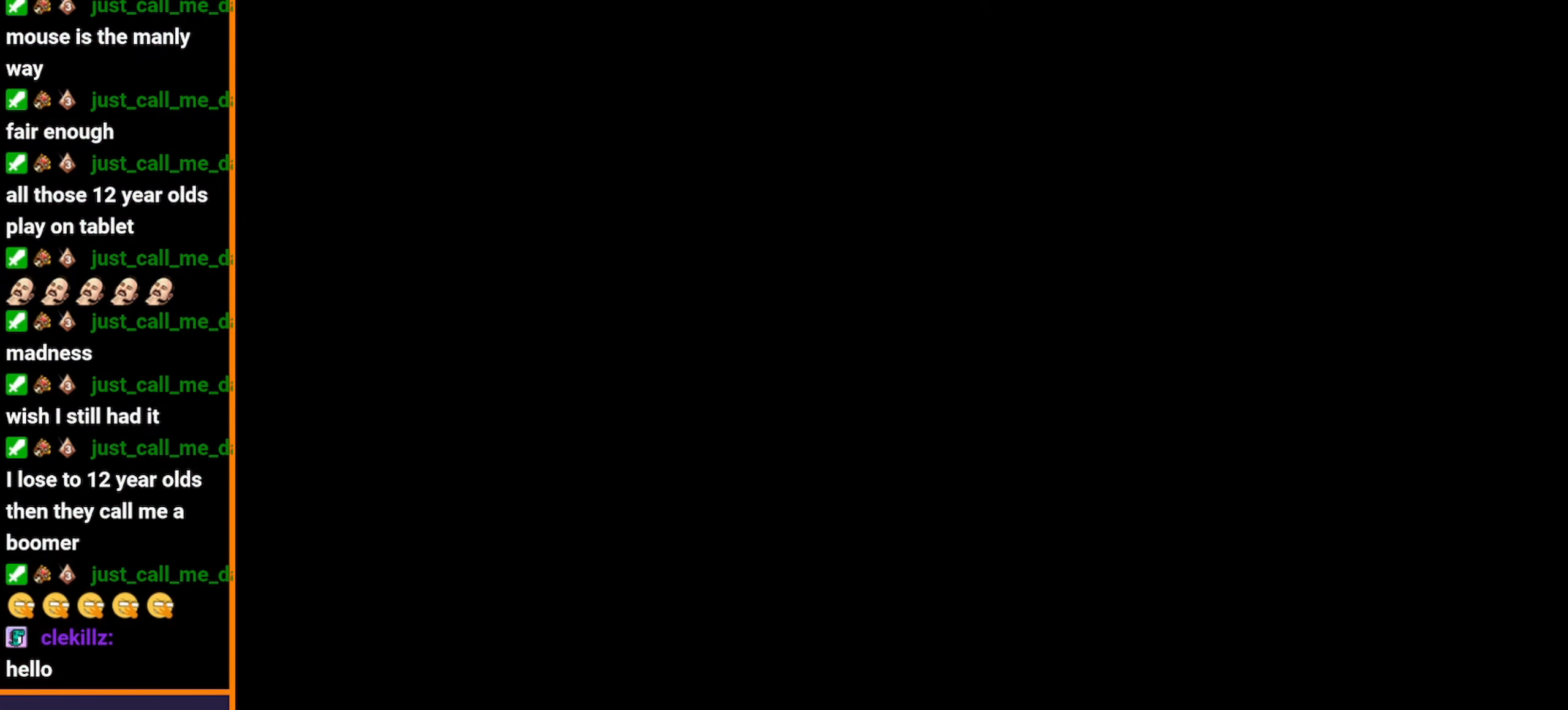
{"buttons": ["START"], "left_stick": "center", "events": [[384, "START", "up"], [467, "START", "down"]]}
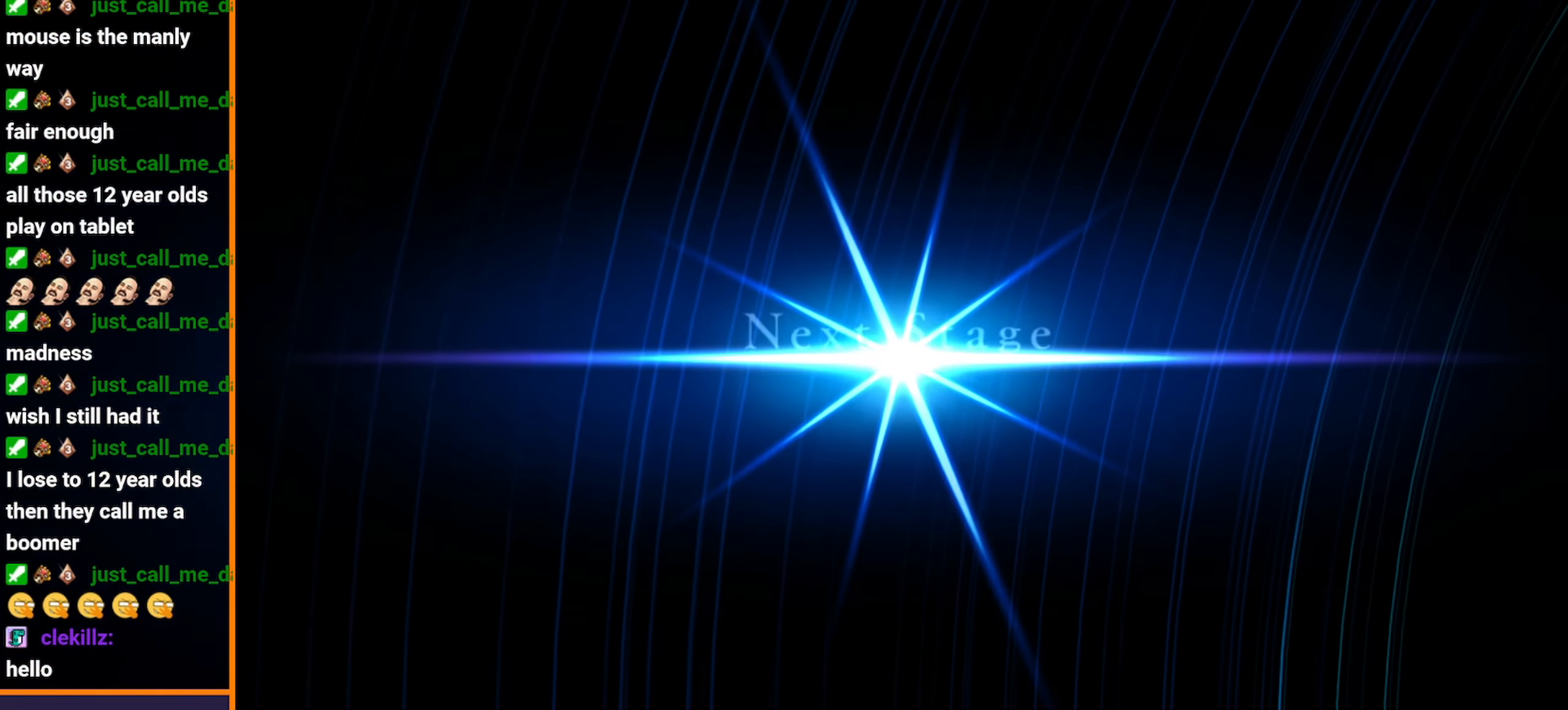
{"buttons": [], "left_stick": "center", "events": [[34, "START", "up"], [134, "START", "down"], [184, "START", "up"], [234, "START", "down"], [317, "START", "up"]]}
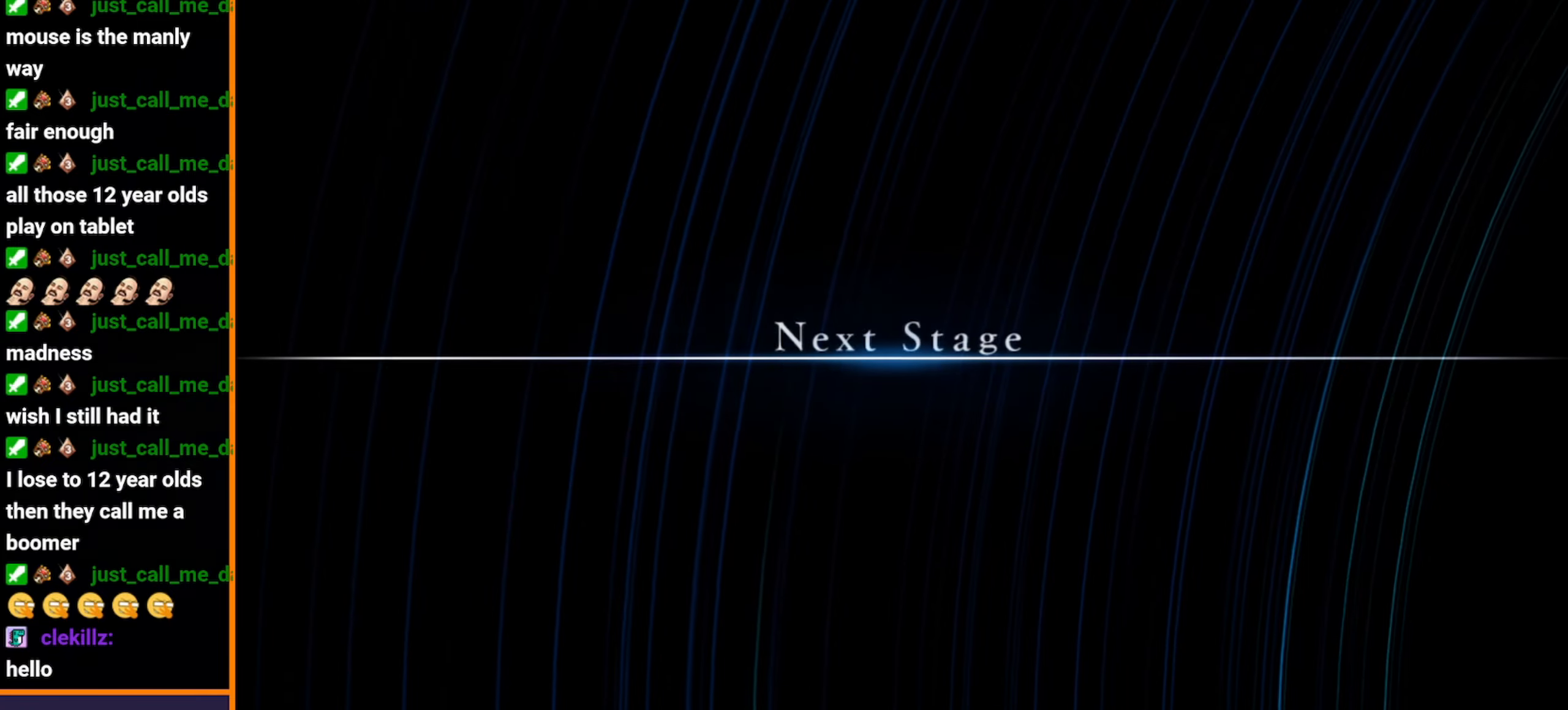
{"buttons": [], "left_stick": "center", "events": []}
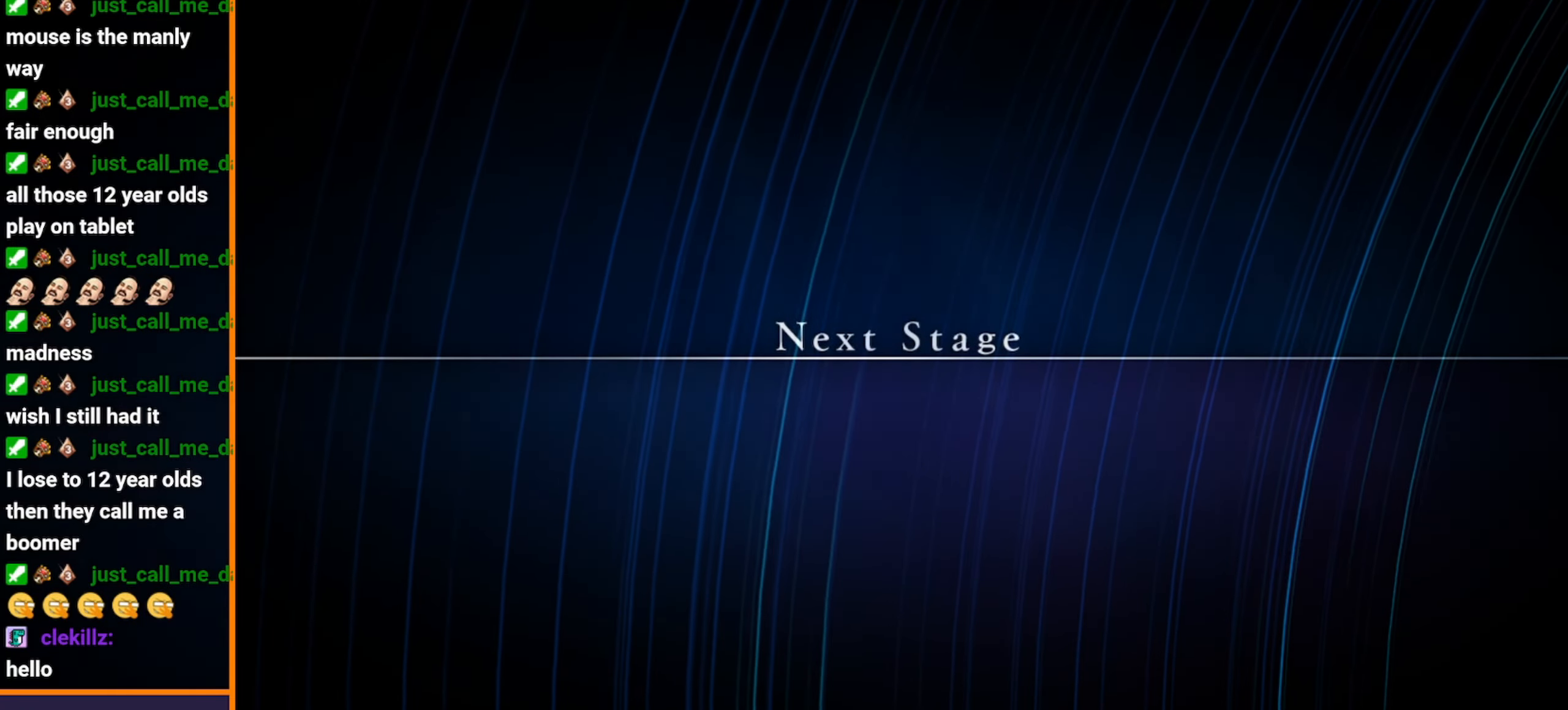
{"buttons": [], "left_stick": "center", "events": [[150, "START", "down"], [183, "START", "up"], [250, "START", "down"], [266, "START", "up"], [283, "START", "down"], [333, "START", "up"], [433, "START", "down"], [483, "START", "up"]]}
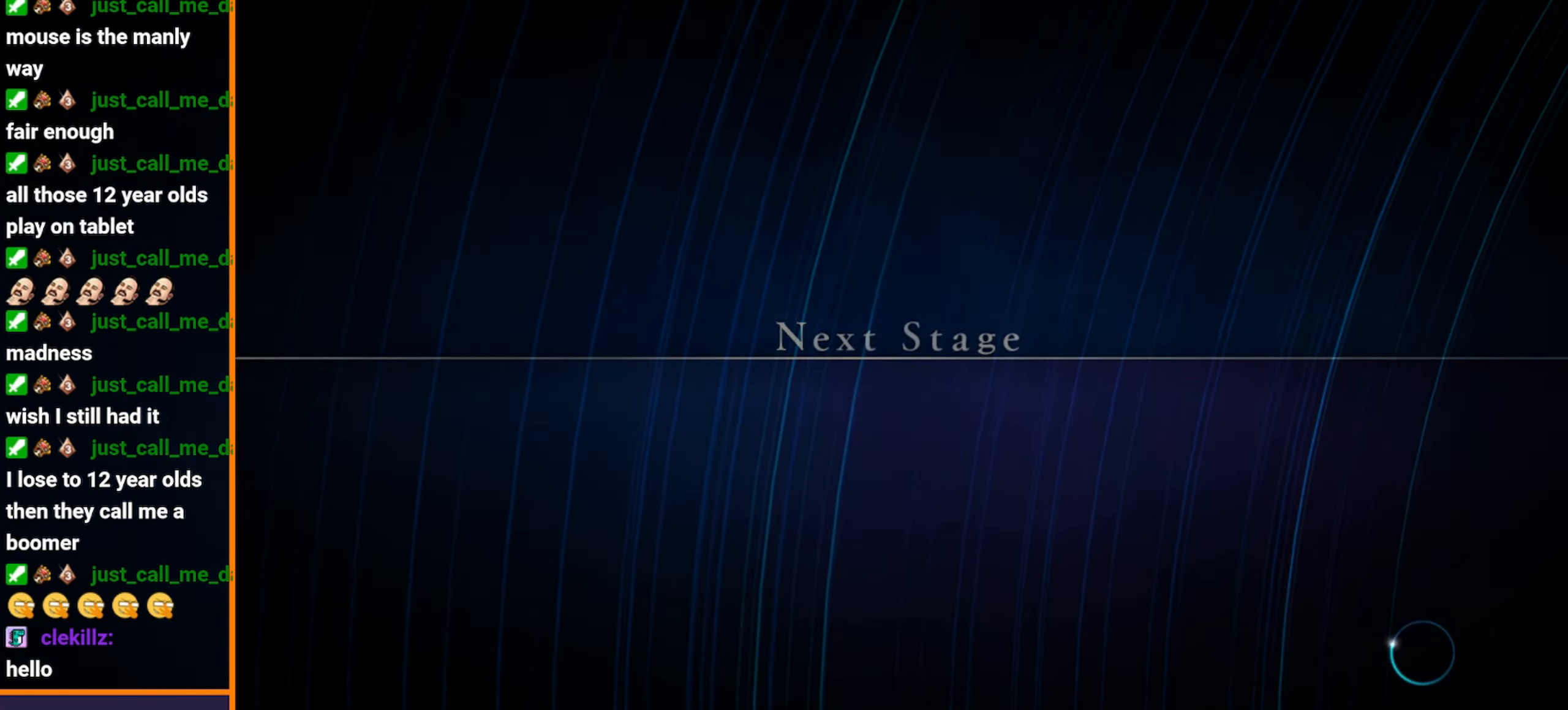
{"buttons": ["START"], "left_stick": "center", "events": [[350, "START", "down"], [433, "START", "up"], [483, "START", "down"]]}
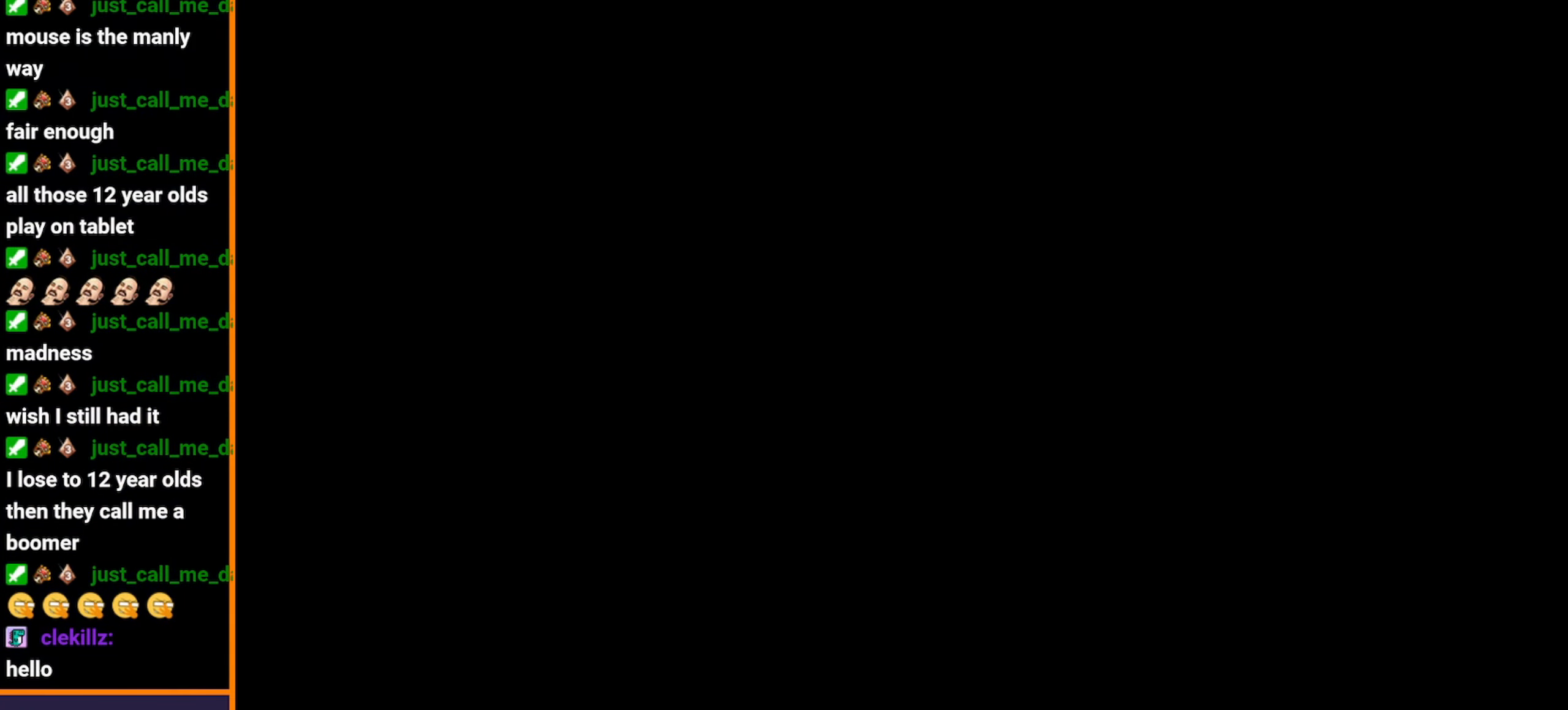
{"buttons": [], "left_stick": "center", "events": [[100, "START", "up"], [350, "START", "down"], [383, "START", "up"], [450, "START", "down"], [466, "START", "up"]]}
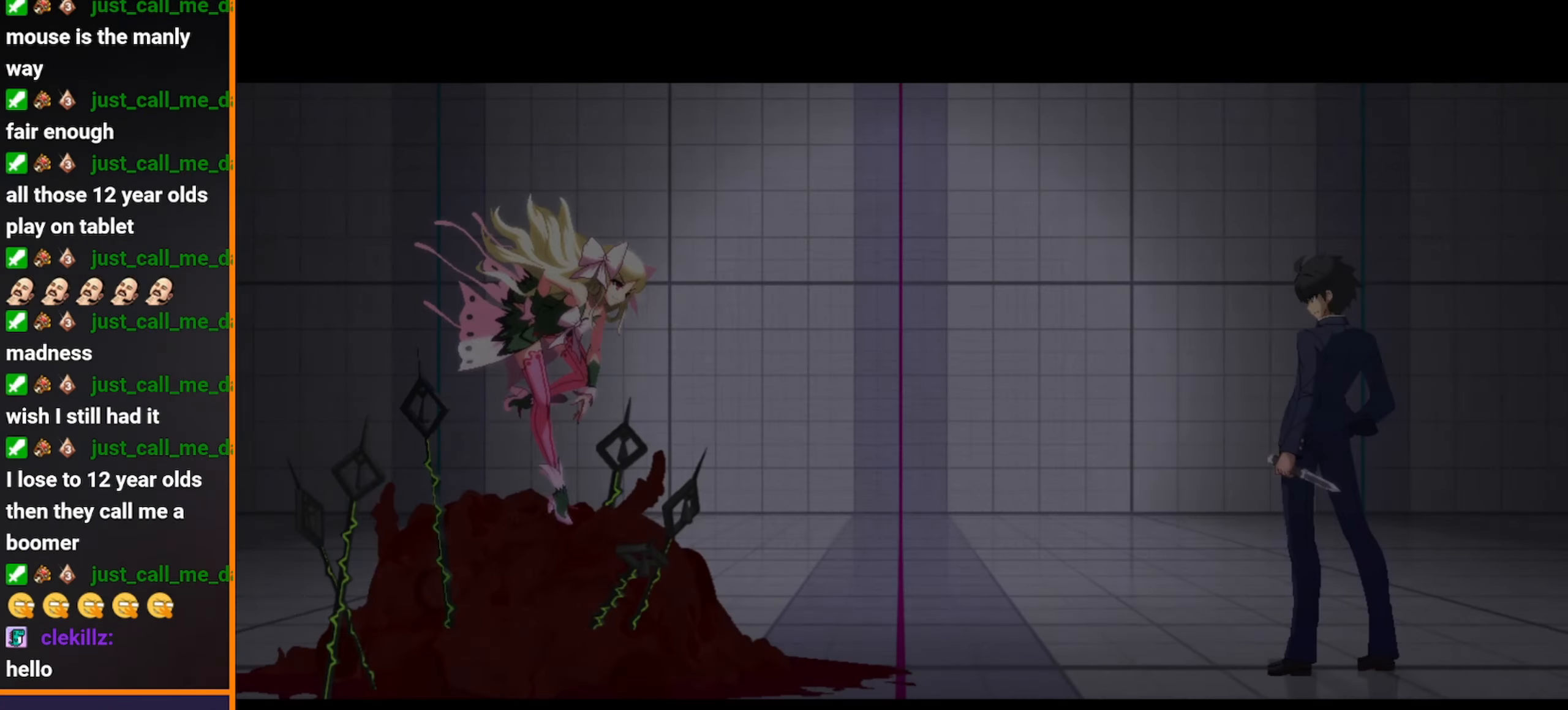
{"buttons": [], "left_stick": "center", "events": [[16, "START", "down"], [50, "START", "up"], [100, "START", "down"], [216, "START", "up"], [266, "START", "down"], [333, "START", "up"], [416, "START", "down"], [500, "START", "up"]]}
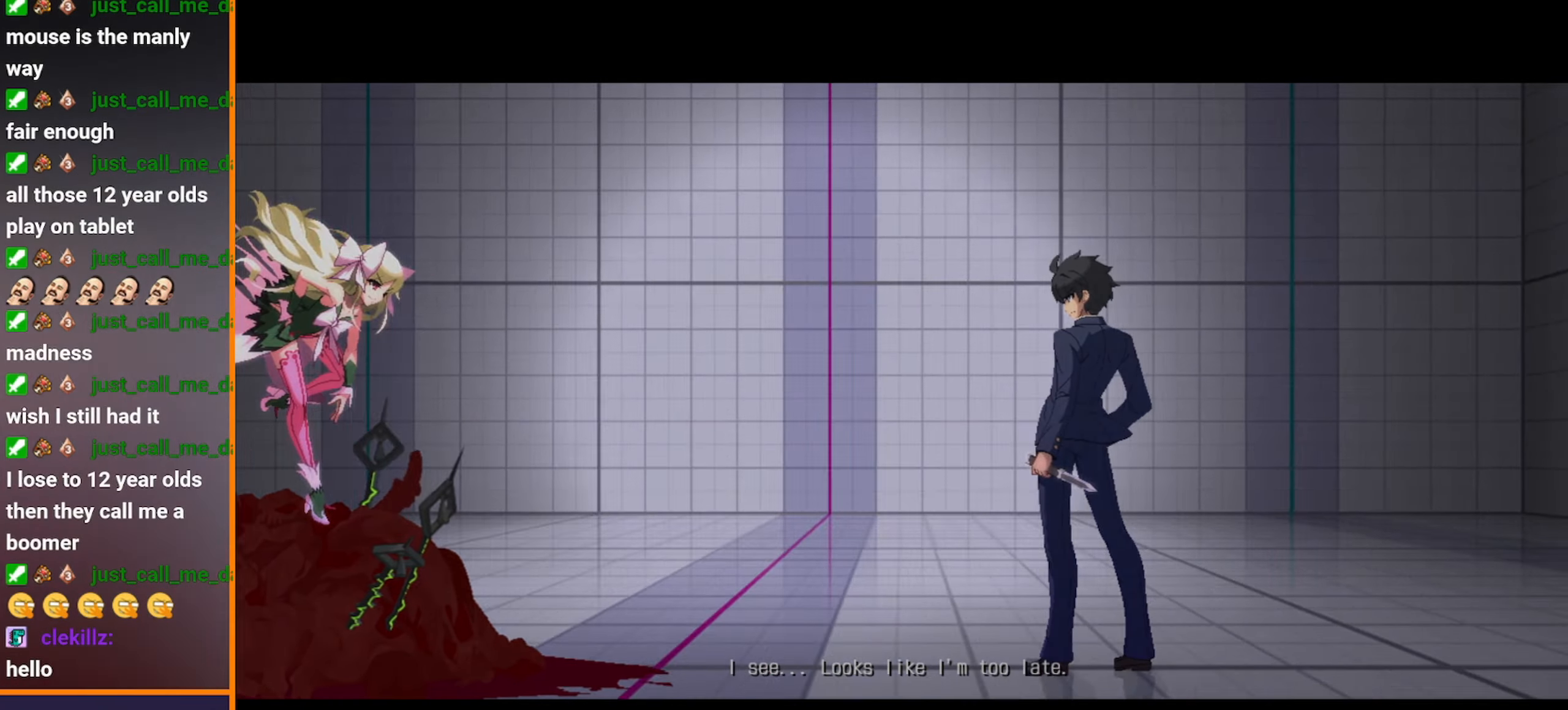
{"buttons": ["START"], "left_stick": "center", "events": [[66, "START", "down"], [83, "START", "up"], [116, "START", "down"], [133, "START", "up"], [200, "START", "down"], [216, "START", "up"], [233, "START", "down"], [283, "START", "up"], [333, "START", "down"], [433, "START", "up"], [483, "START", "down"]]}
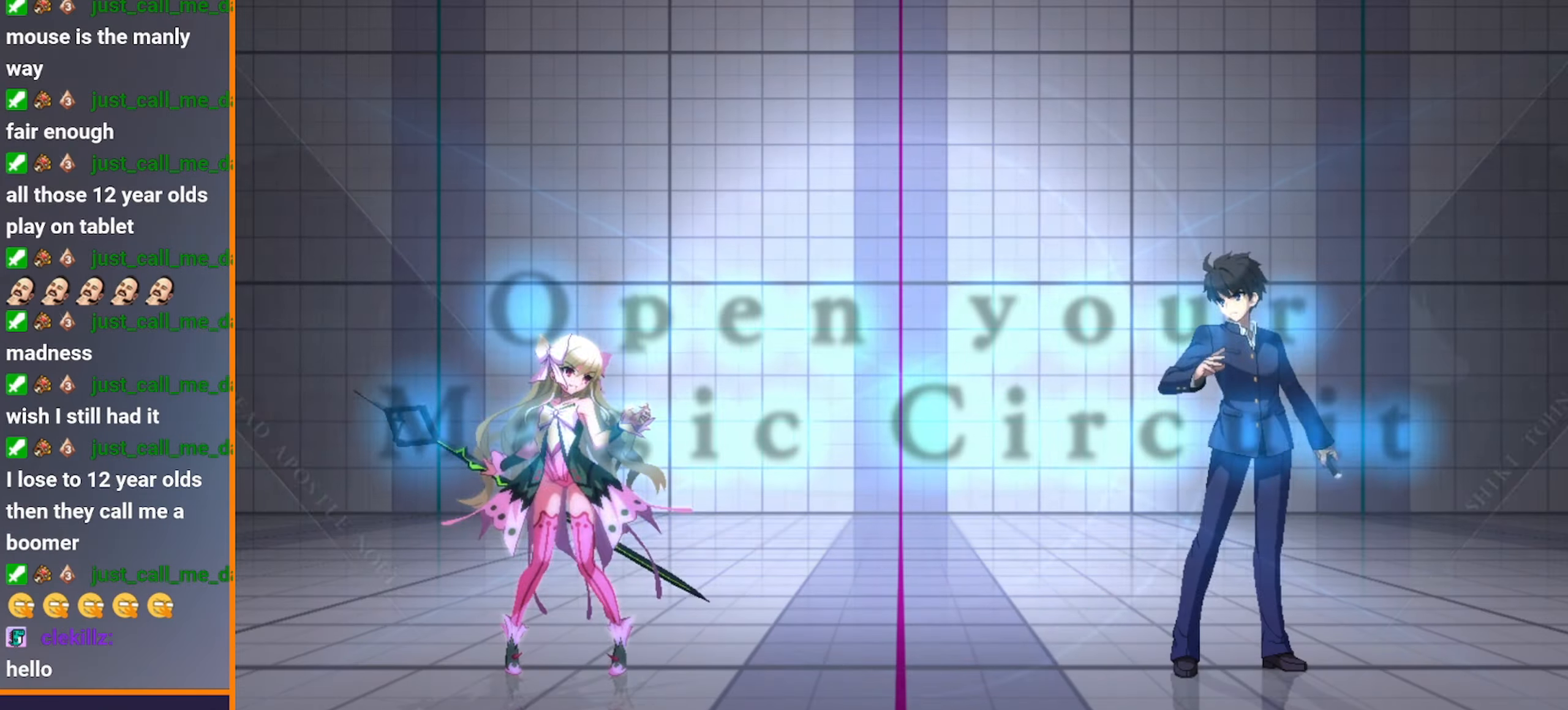
{"buttons": [], "left_stick": "center", "events": [[50, "START", "up"], [100, "START", "down"], [183, "START", "up"]]}
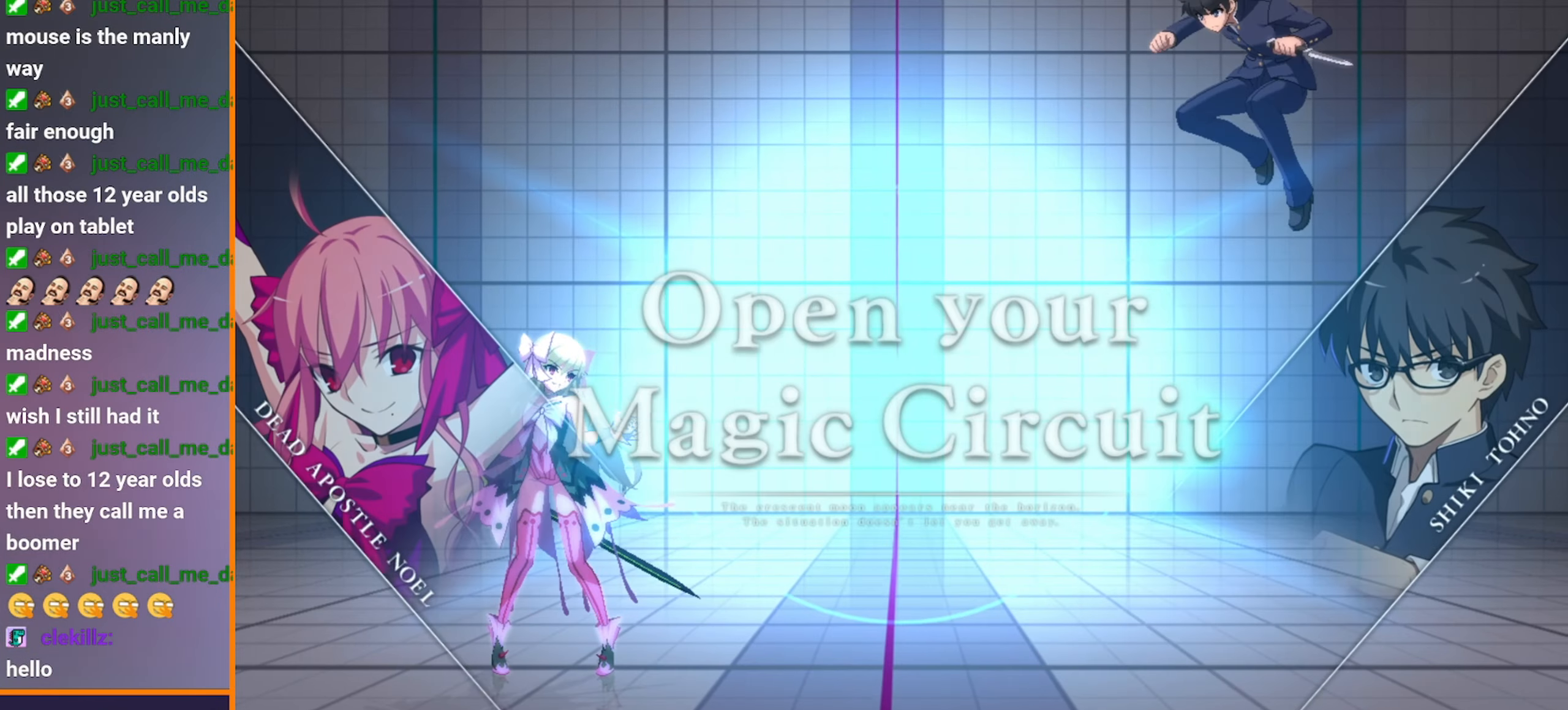
{"buttons": [], "left_stick": "center", "events": []}
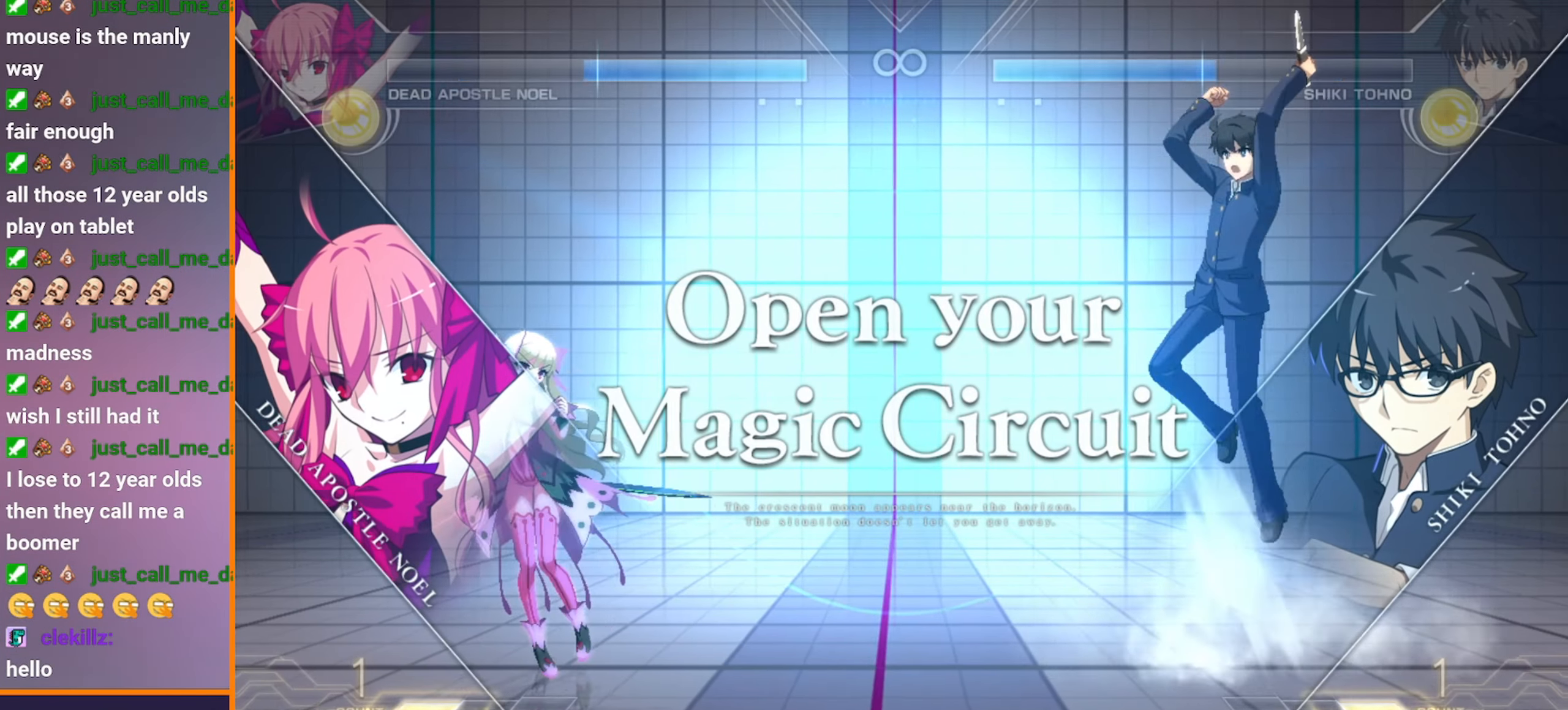
{"buttons": [], "left_stick": "center"}
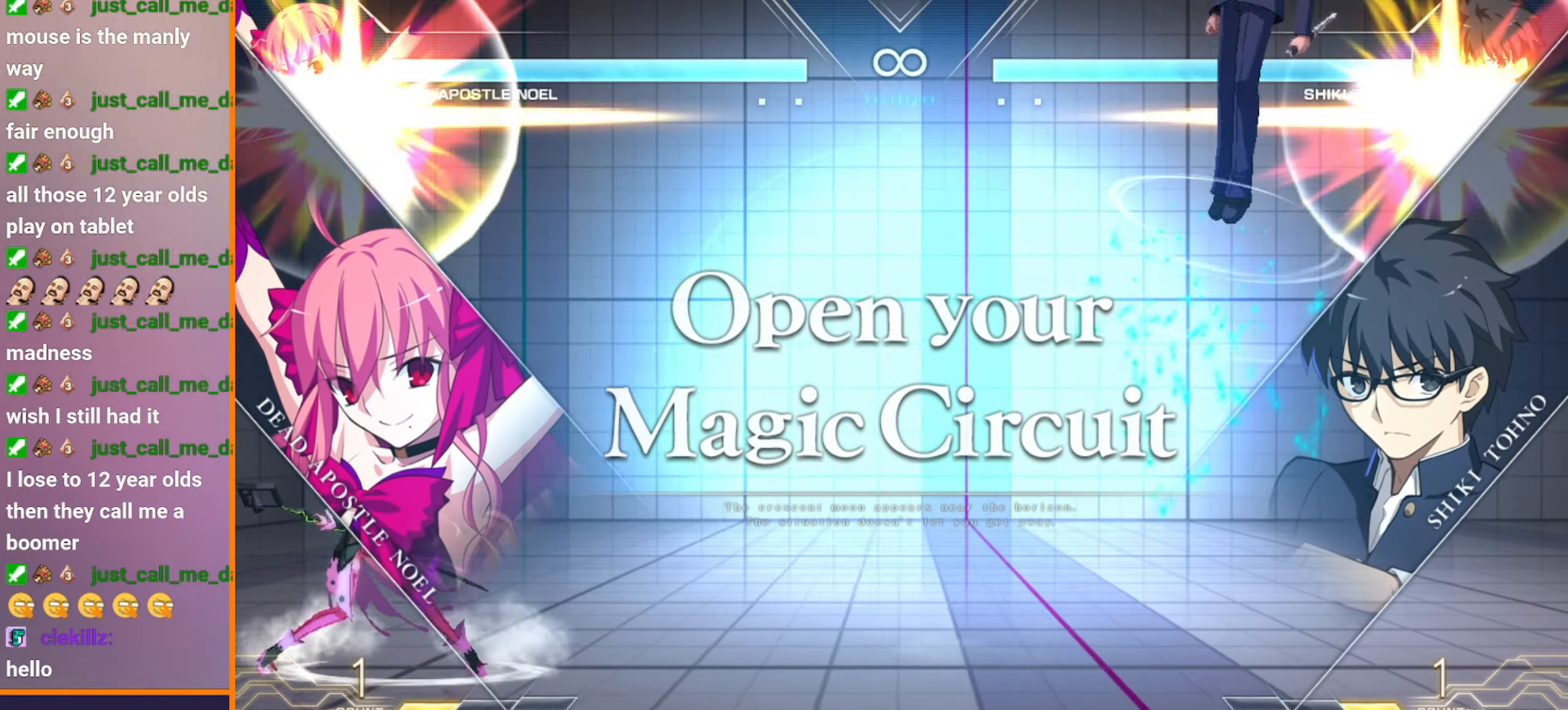
{"buttons": [], "left_stick": "center", "events": [[233, "left_stick", "left"], [316, "left_stick", "center"], [366, "left_stick", "left"], [467, "left_stick", "center"]]}